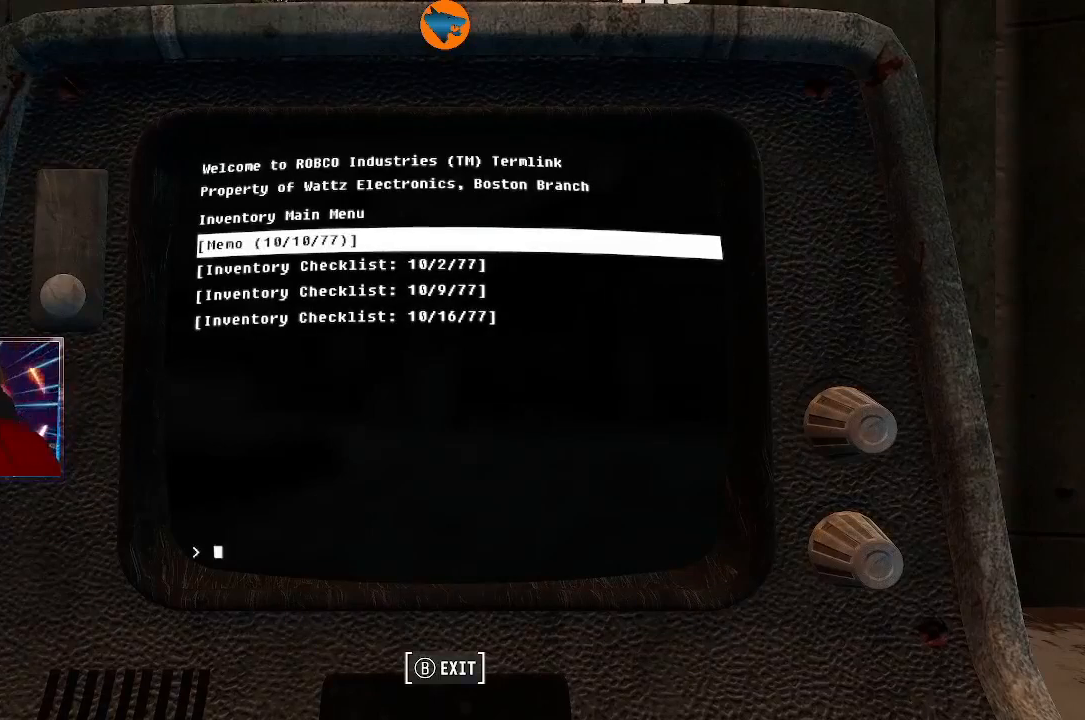
Gameplay with a controller (Xbox layout); each line is a JSON object with the inputs held at the frame after it. "events" lists button and stick changes between this image and that frame as [ms after this image, input, new state], when the widget could be followed in between. Not read: L3 R3.
{"buttons": [], "left_stick": "center", "right_stick": "center", "events": []}
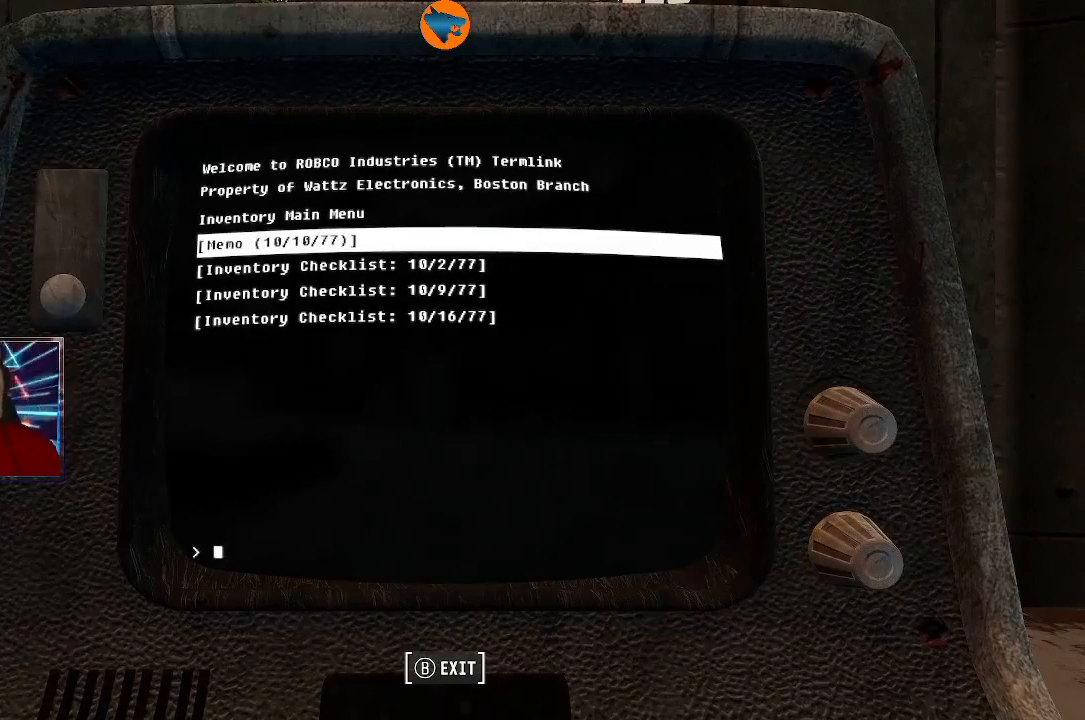
{"buttons": [], "left_stick": "center", "right_stick": "center", "events": [[400, "A", "down"], [500, "A", "up"]]}
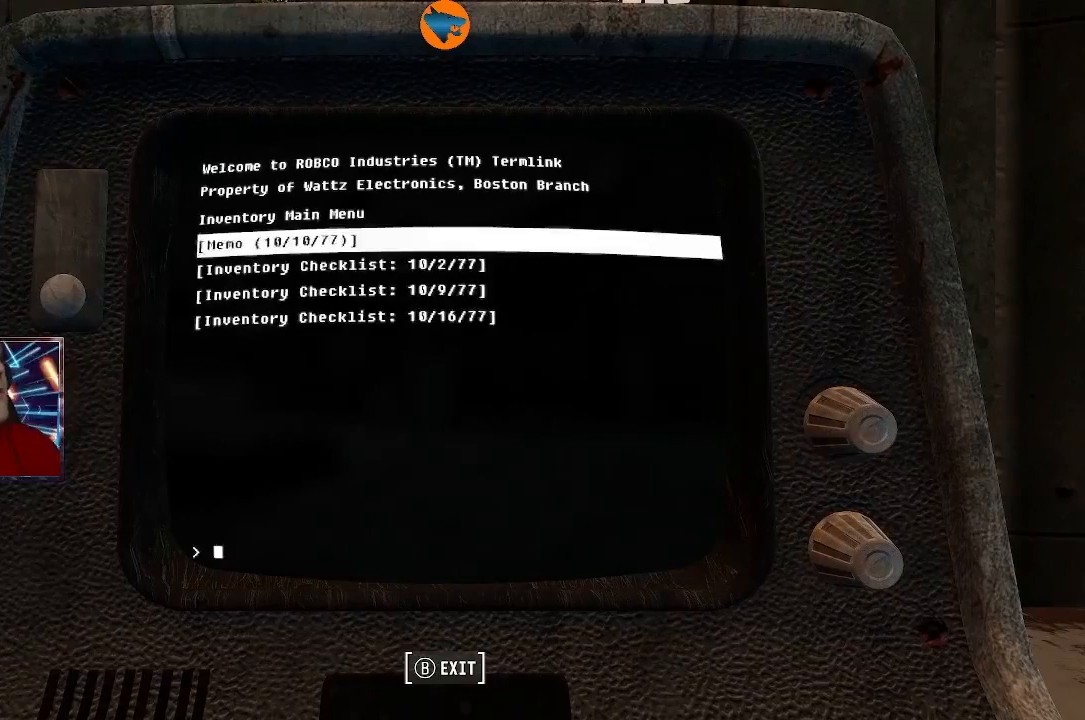
{"buttons": [], "left_stick": "center", "right_stick": "center", "events": []}
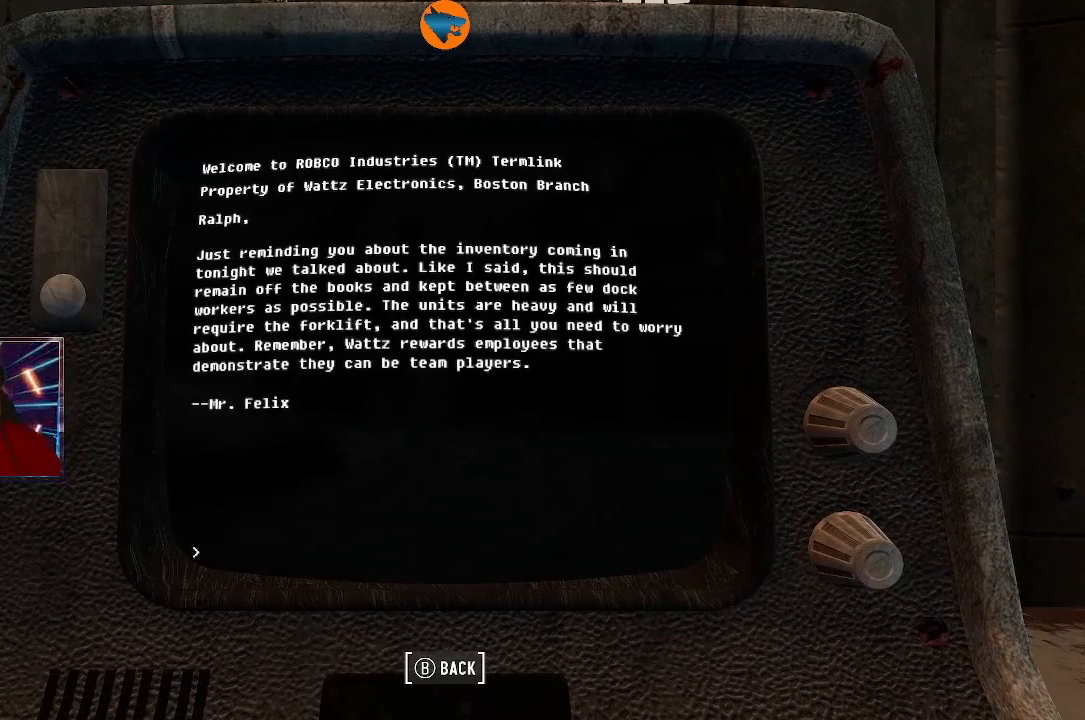
{"buttons": ["A"], "left_stick": "center", "right_stick": "center", "events": [[433, "A", "down"]]}
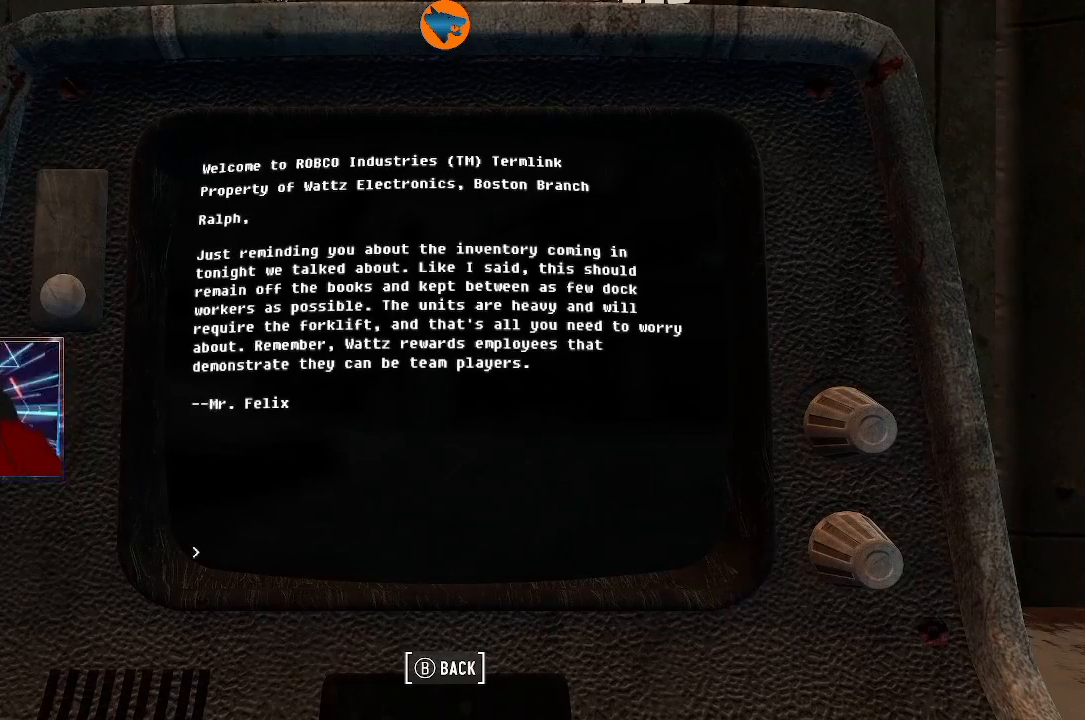
{"buttons": [], "left_stick": "center", "right_stick": "center", "events": [[33, "A", "up"]]}
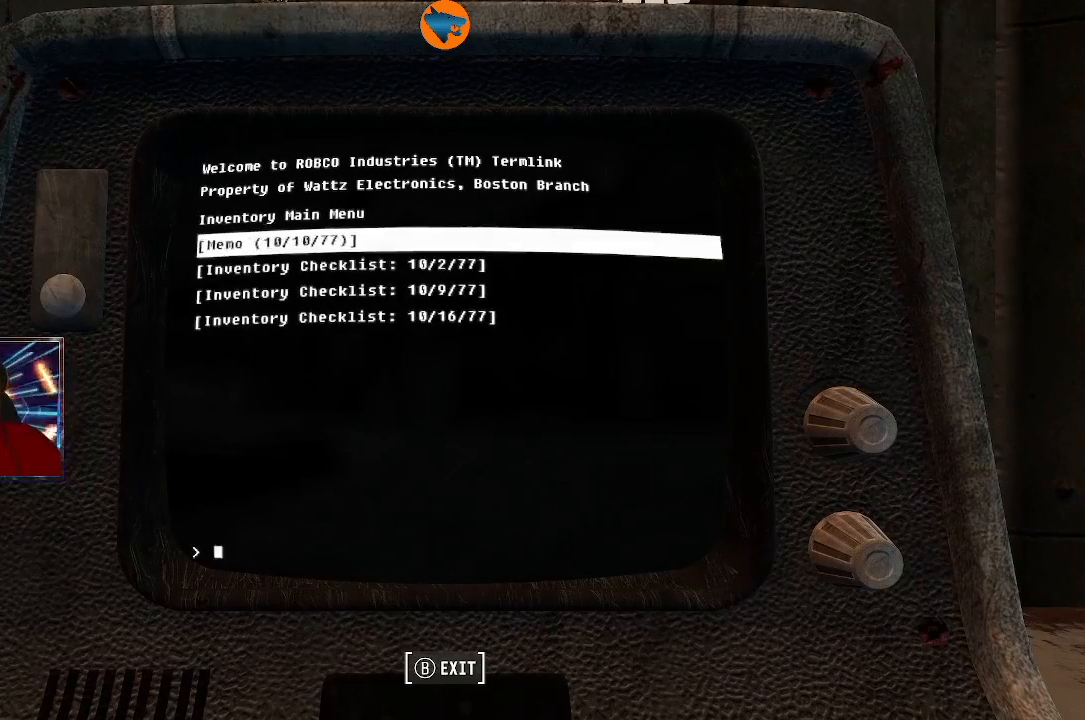
{"buttons": [], "left_stick": "center", "right_stick": "center", "events": [[267, "DPAD_DOWN", "down"], [333, "DPAD_DOWN", "up"]]}
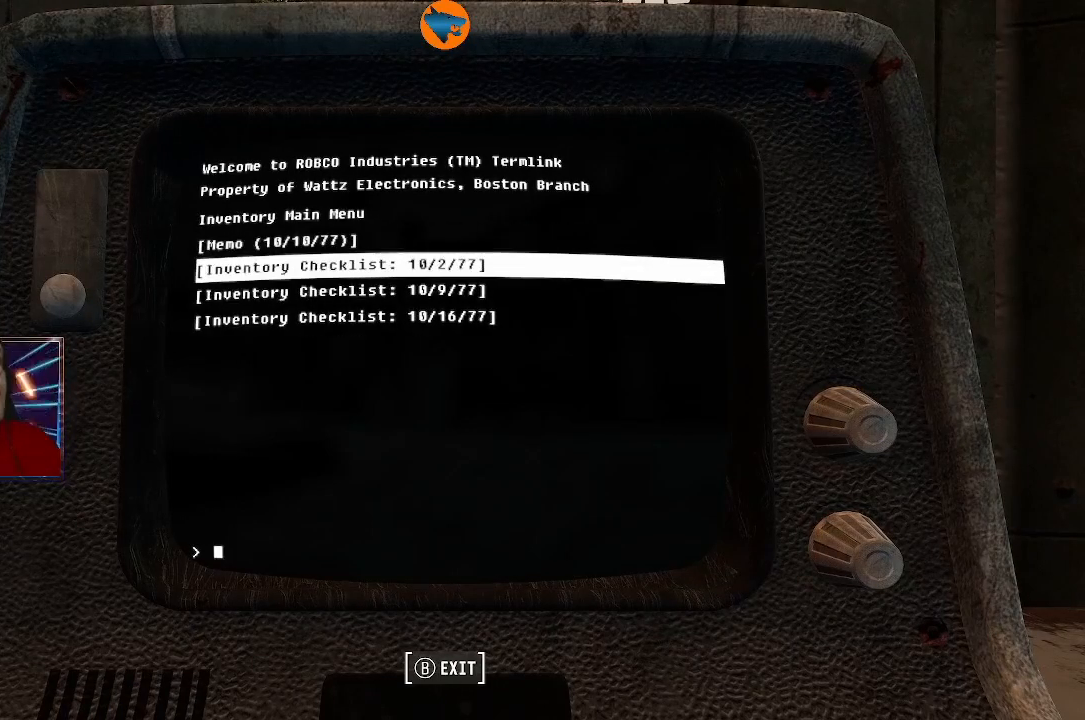
{"buttons": [], "left_stick": "center", "right_stick": "center", "events": [[133, "A", "down"], [233, "A", "up"]]}
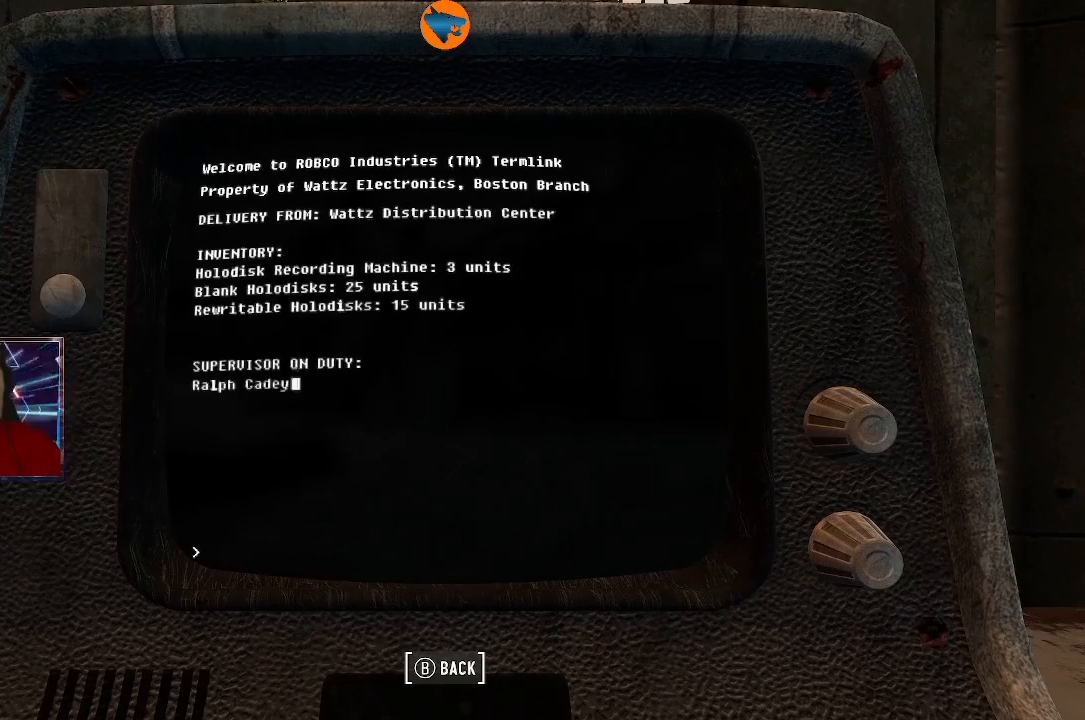
{"buttons": [], "left_stick": "center", "right_stick": "center", "events": [[400, "A", "down"], [500, "A", "up"]]}
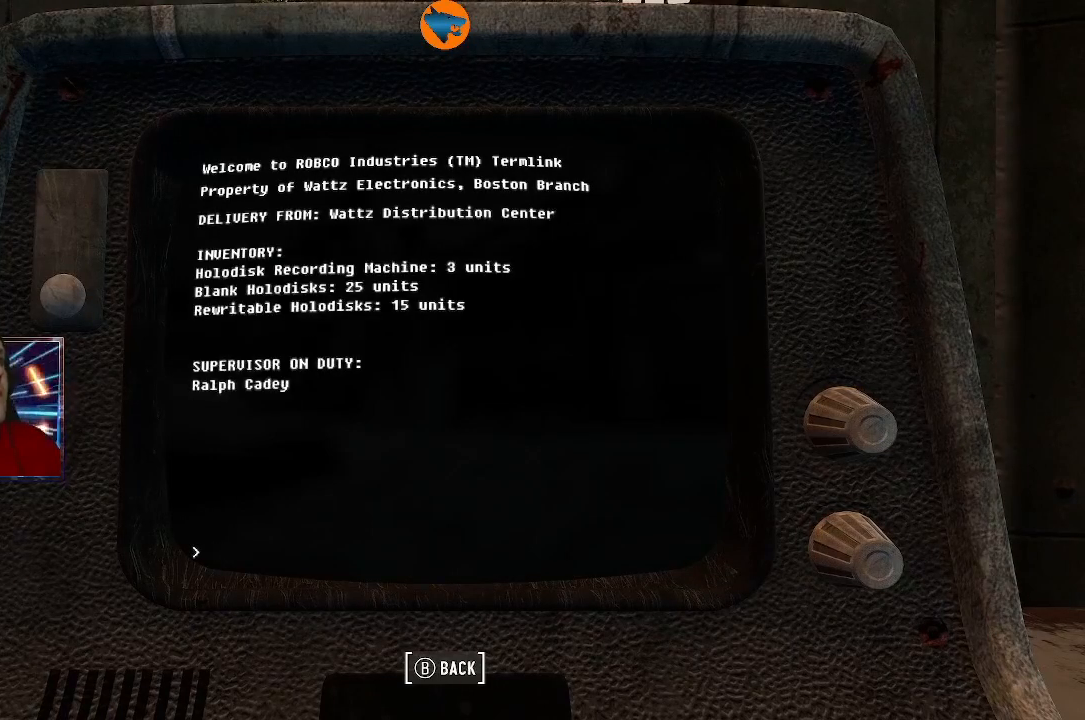
{"buttons": [], "left_stick": "center", "right_stick": "center", "events": []}
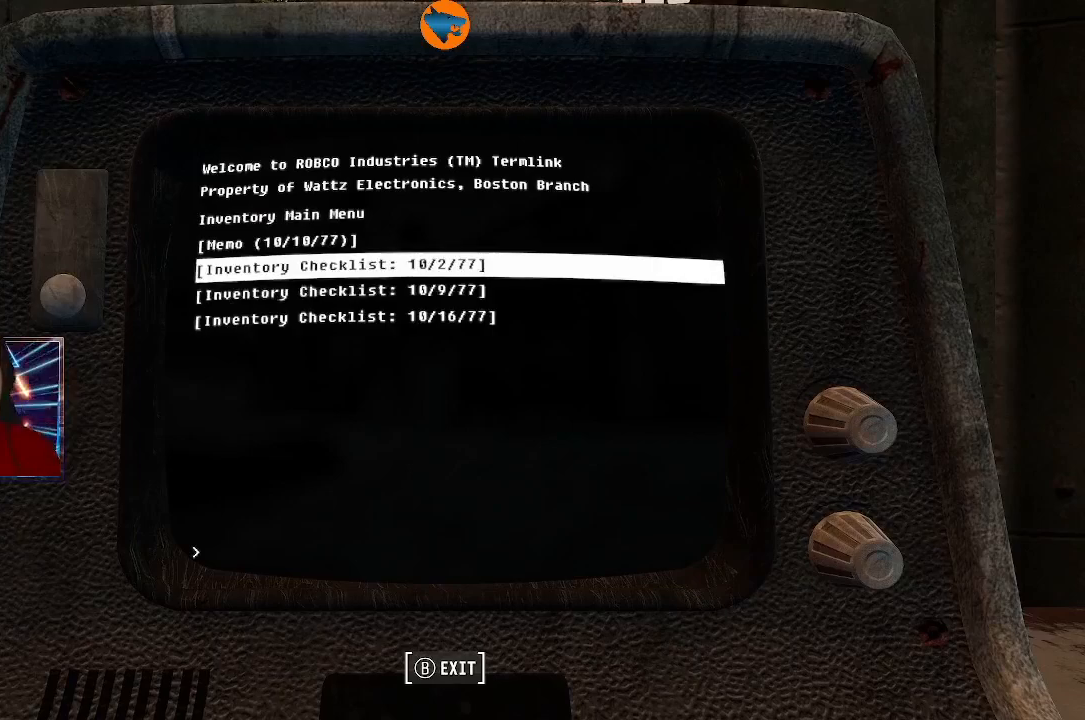
{"buttons": ["A"], "left_stick": "center", "right_stick": "center", "events": [[100, "DPAD_DOWN", "down"], [167, "DPAD_DOWN", "up"], [433, "A", "down"]]}
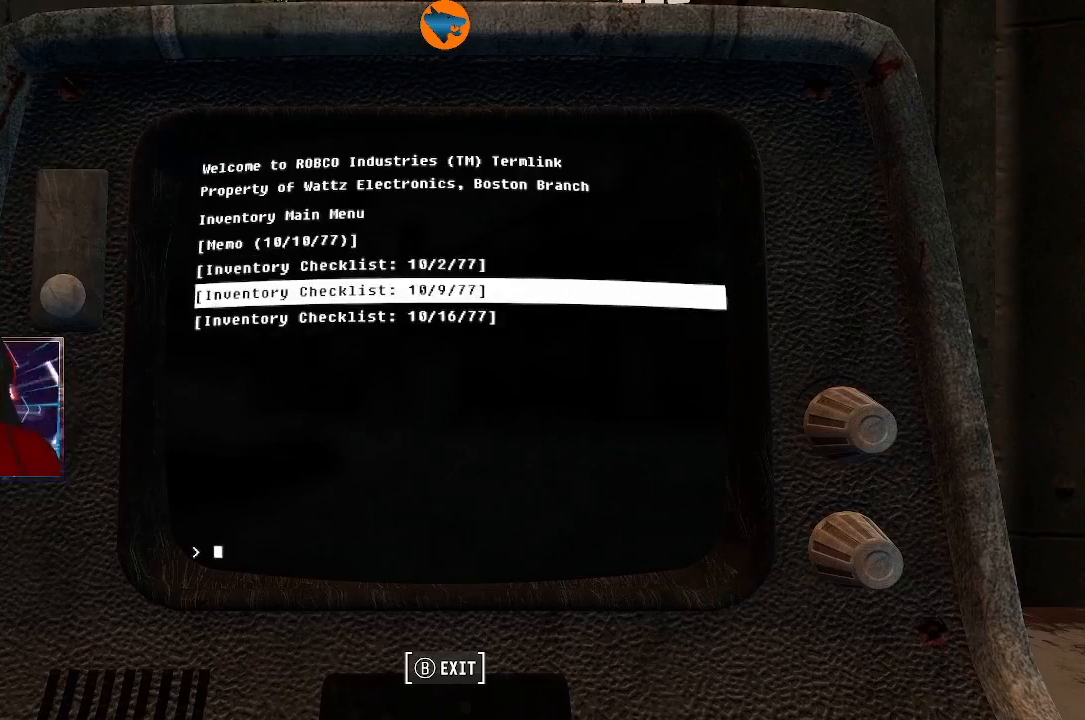
{"buttons": [], "left_stick": "center", "right_stick": "center", "events": [[33, "A", "up"]]}
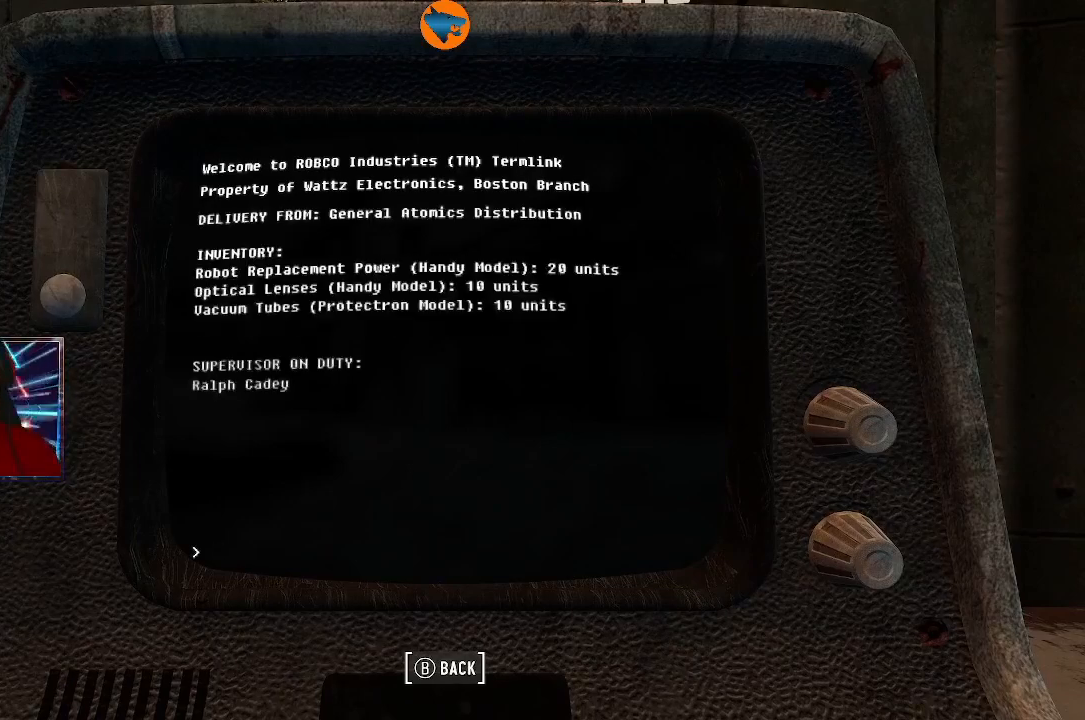
{"buttons": [], "left_stick": "center", "right_stick": "center", "events": [[233, "A", "down"], [300, "A", "up"]]}
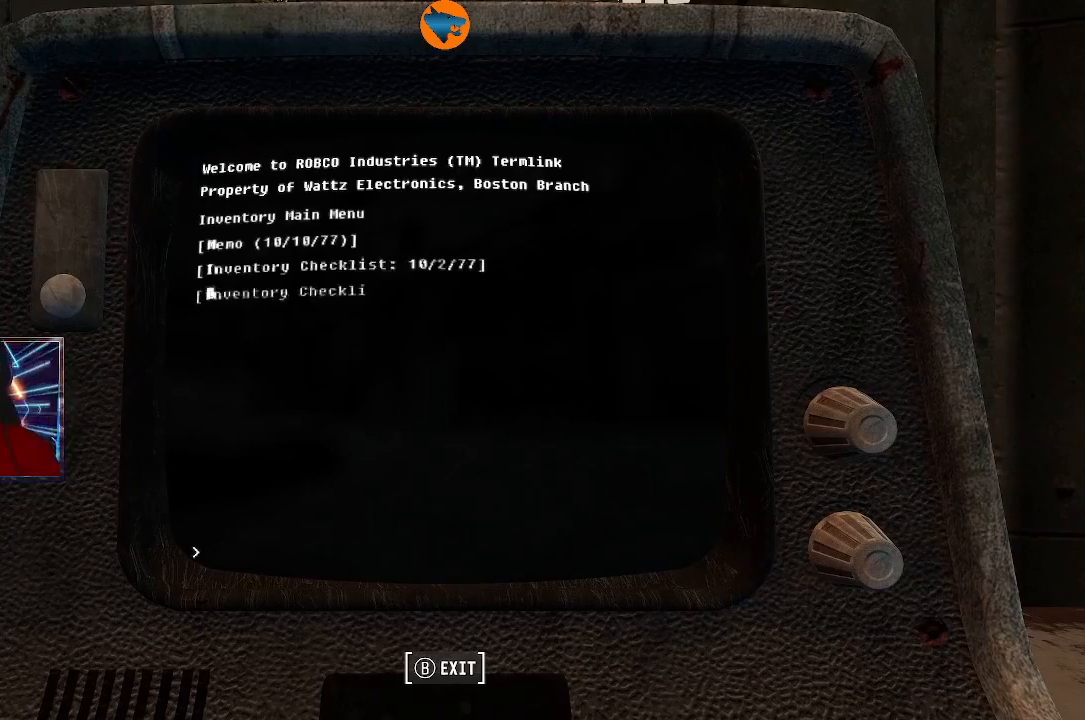
{"buttons": [], "left_stick": "center", "right_stick": "center", "events": [[267, "DPAD_DOWN", "down"], [400, "DPAD_DOWN", "up"]]}
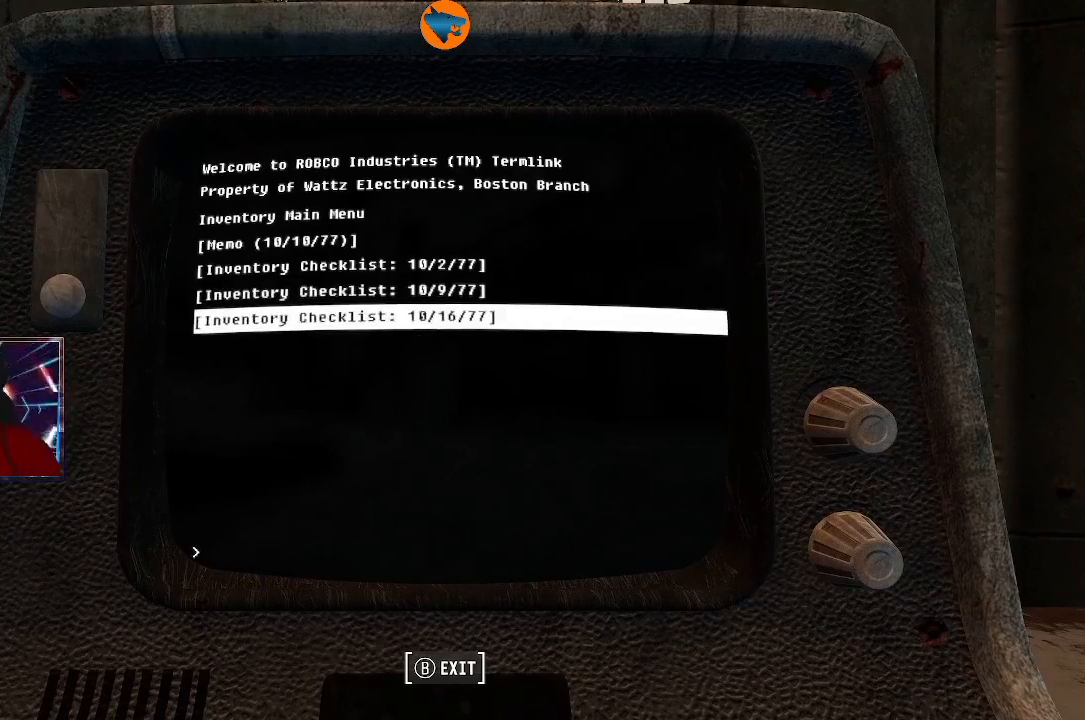
{"buttons": [], "left_stick": "center", "right_stick": "center", "events": [[133, "A", "down"], [233, "A", "up"]]}
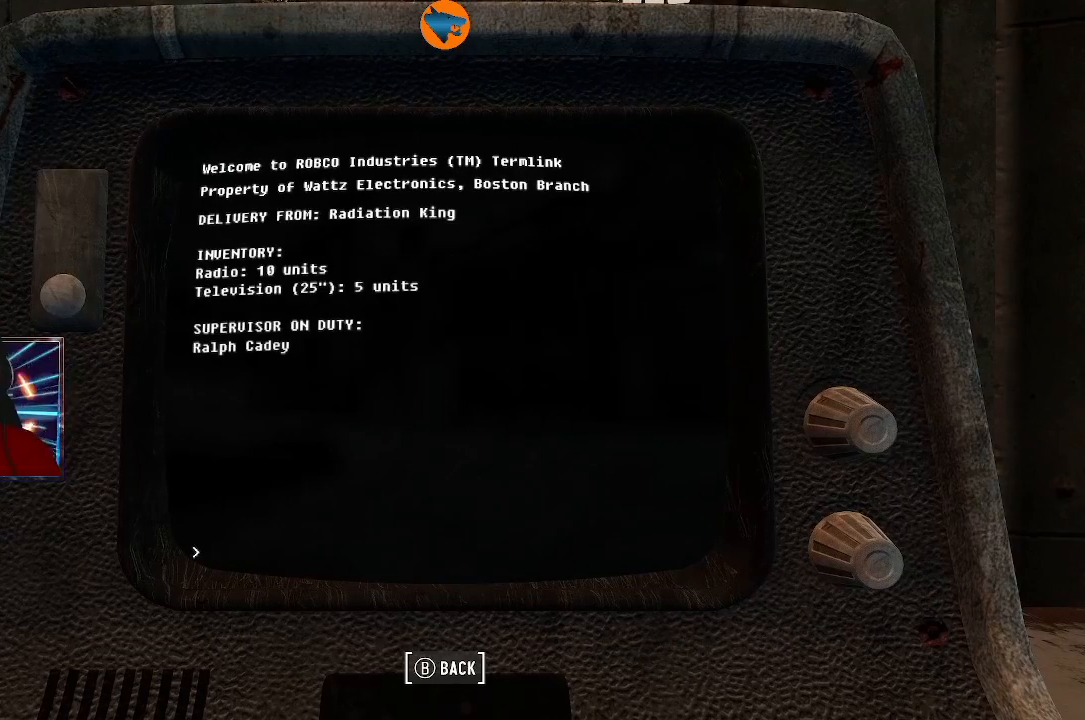
{"buttons": ["A"], "left_stick": "center", "right_stick": "center", "events": [[467, "A", "down"]]}
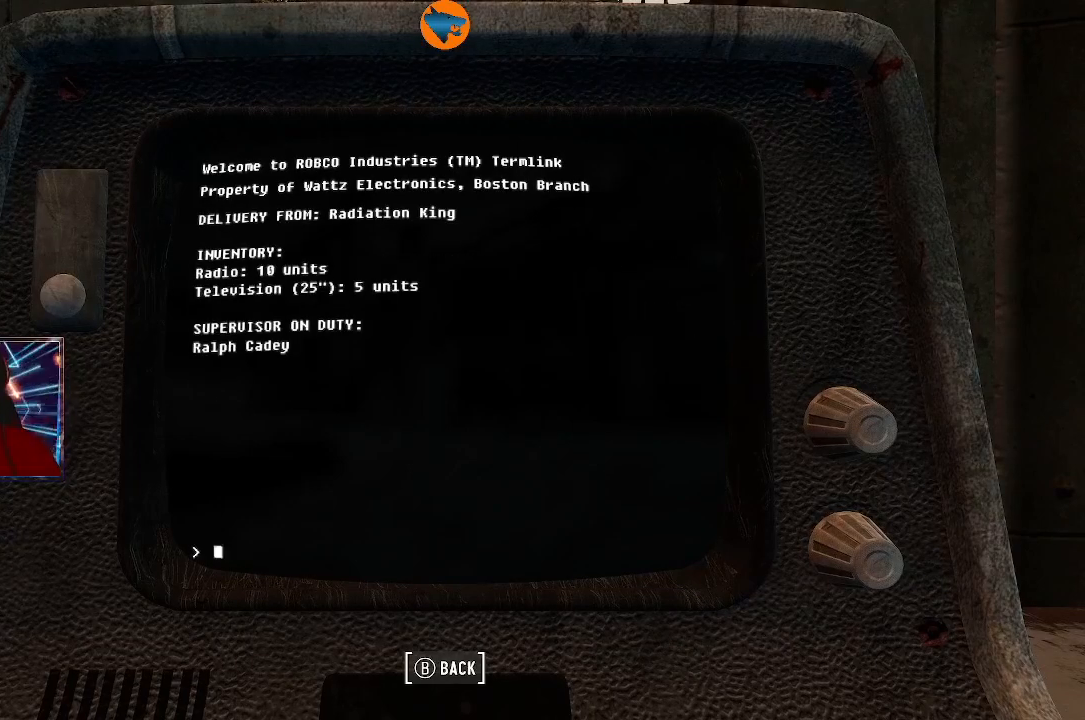
{"buttons": [], "left_stick": "center", "right_stick": "center", "events": [[33, "A", "up"], [433, "B", "down"], [500, "B", "up"]]}
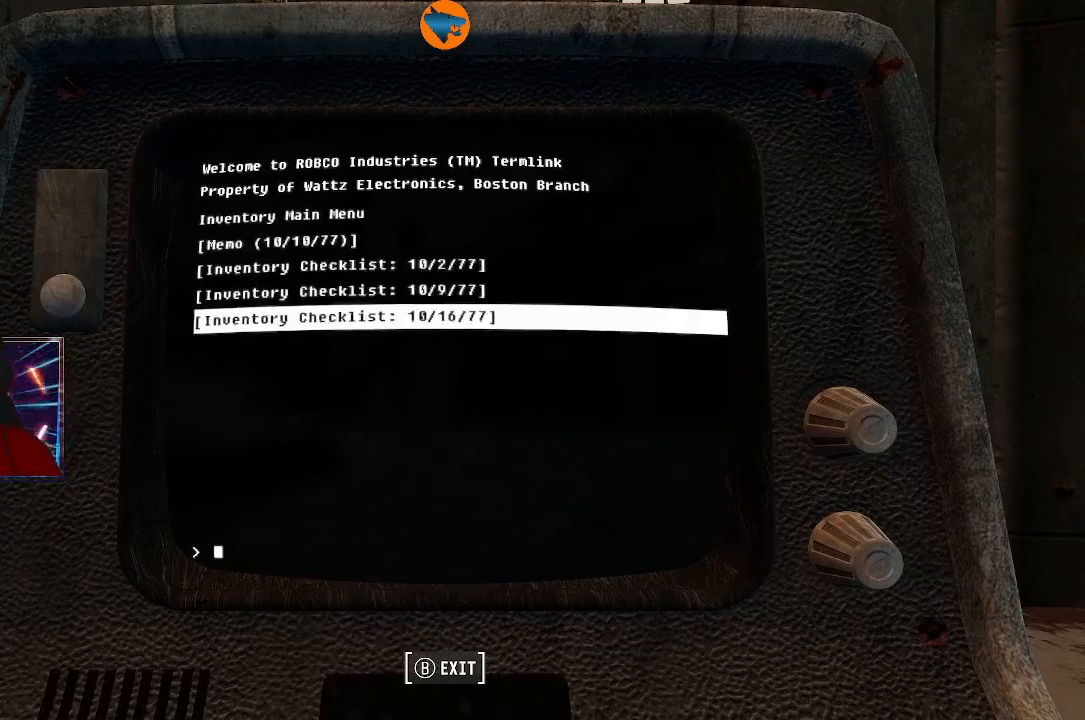
{"buttons": [], "left_stick": "center", "right_stick": "center", "events": []}
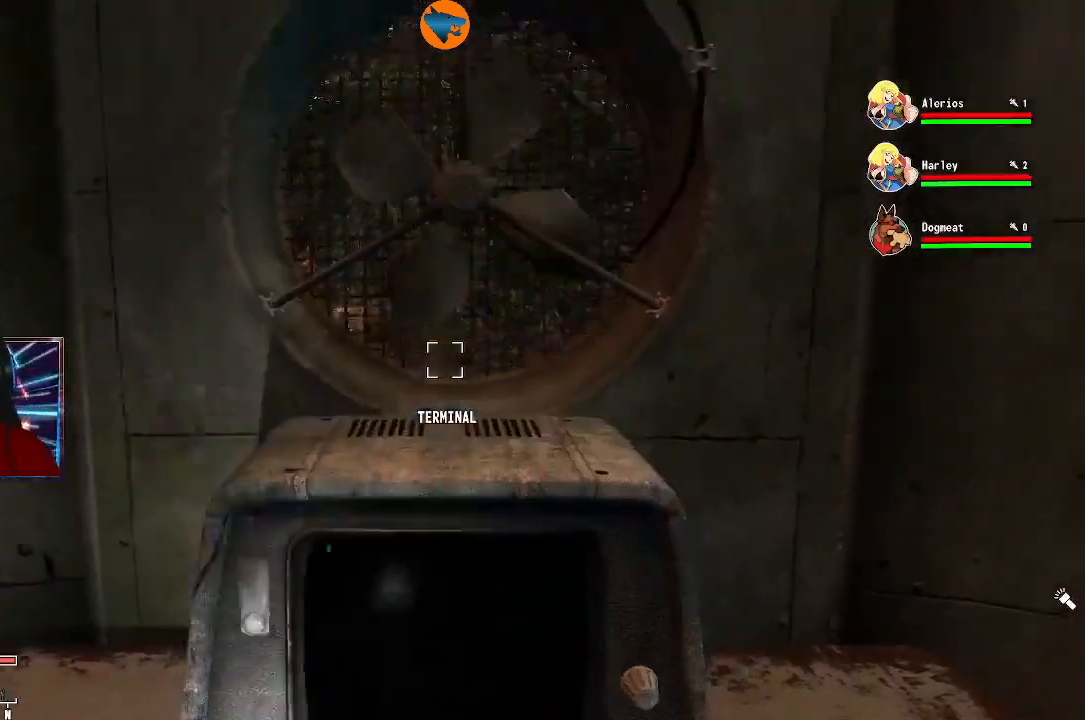
{"buttons": [], "left_stick": "center", "right_stick": "right", "events": [[333, "right_stick", "right"]]}
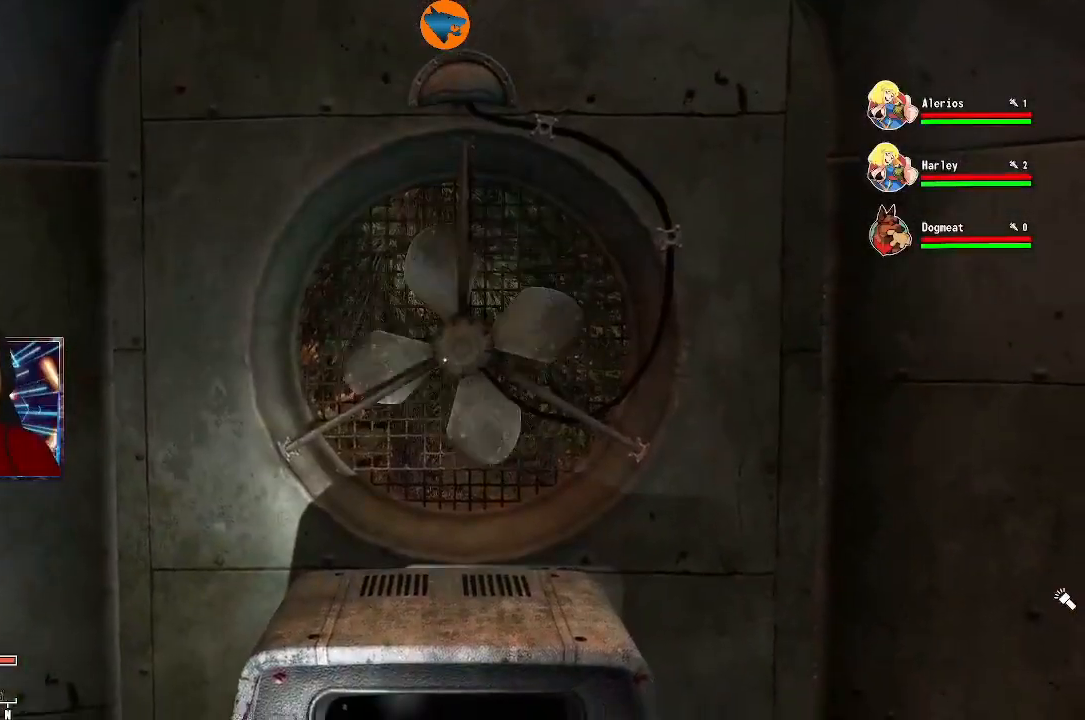
{"buttons": [], "left_stick": "center", "right_stick": "right", "events": []}
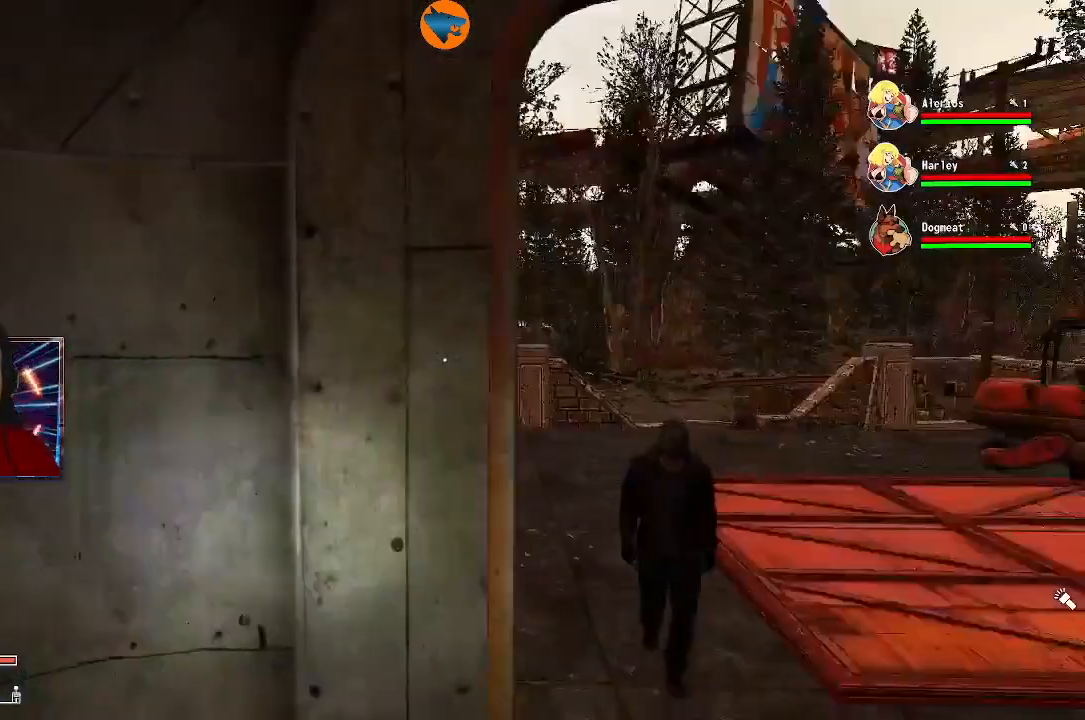
{"buttons": [], "left_stick": "up-right", "right_stick": "center", "events": [[367, "right_stick", "center"], [500, "left_stick", "up-right"]]}
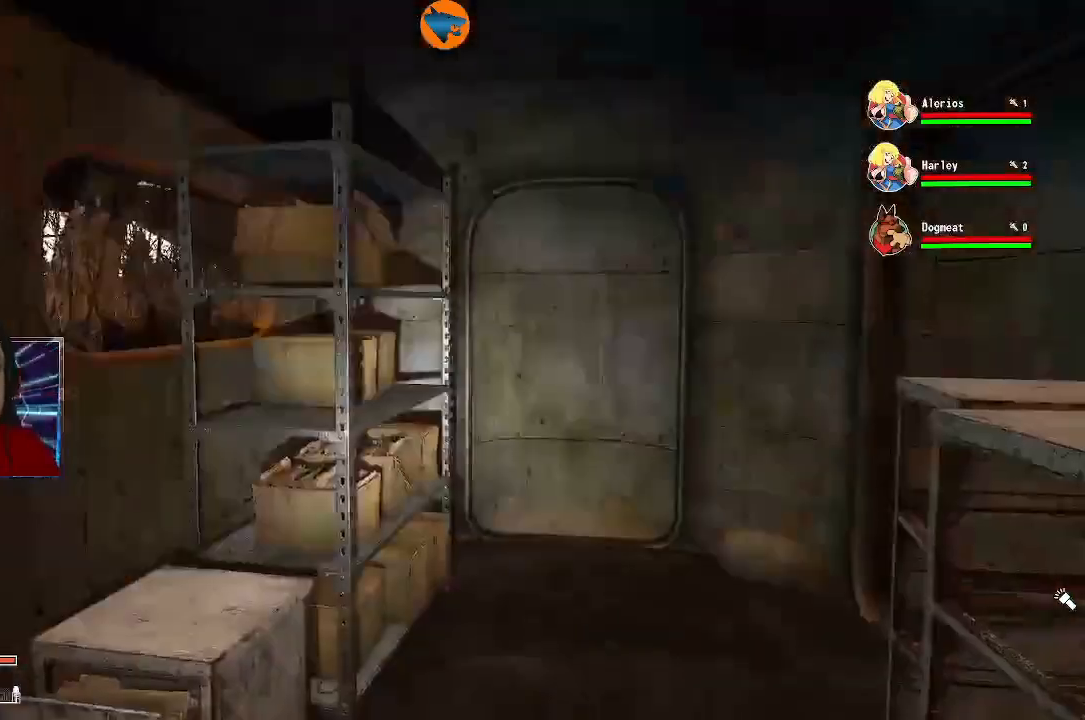
{"buttons": [], "left_stick": "center", "right_stick": "left", "events": [[167, "R2", "down"], [267, "left_stick", "center"], [300, "R2", "up"], [467, "right_stick", "left"]]}
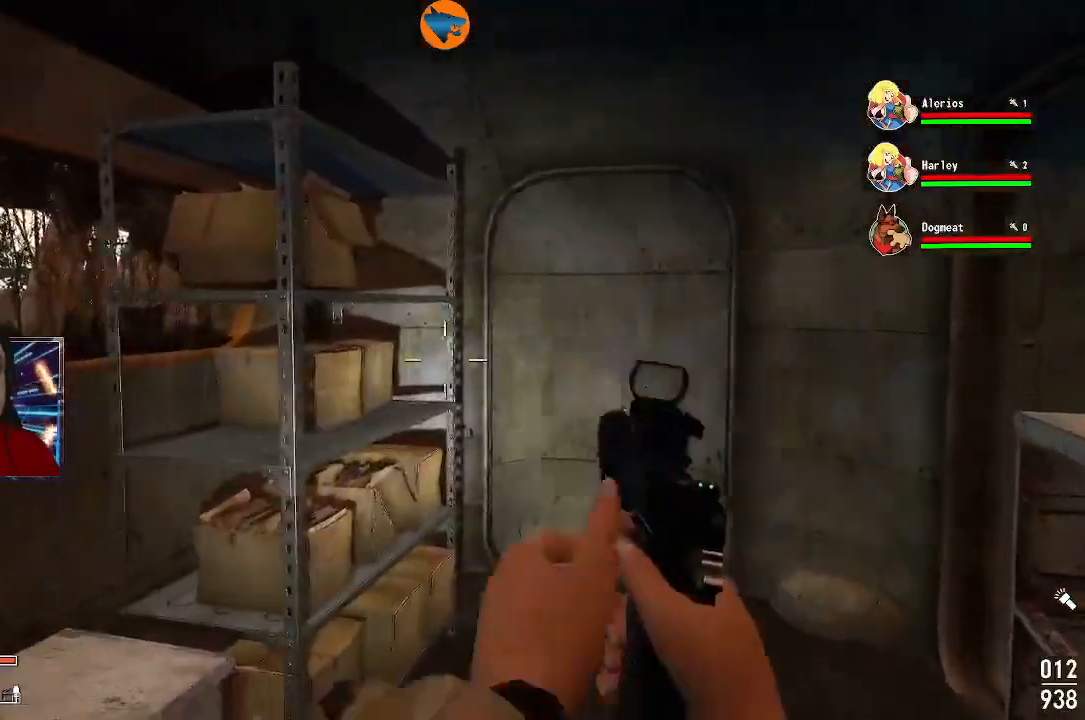
{"buttons": [], "left_stick": "center", "right_stick": "left", "events": []}
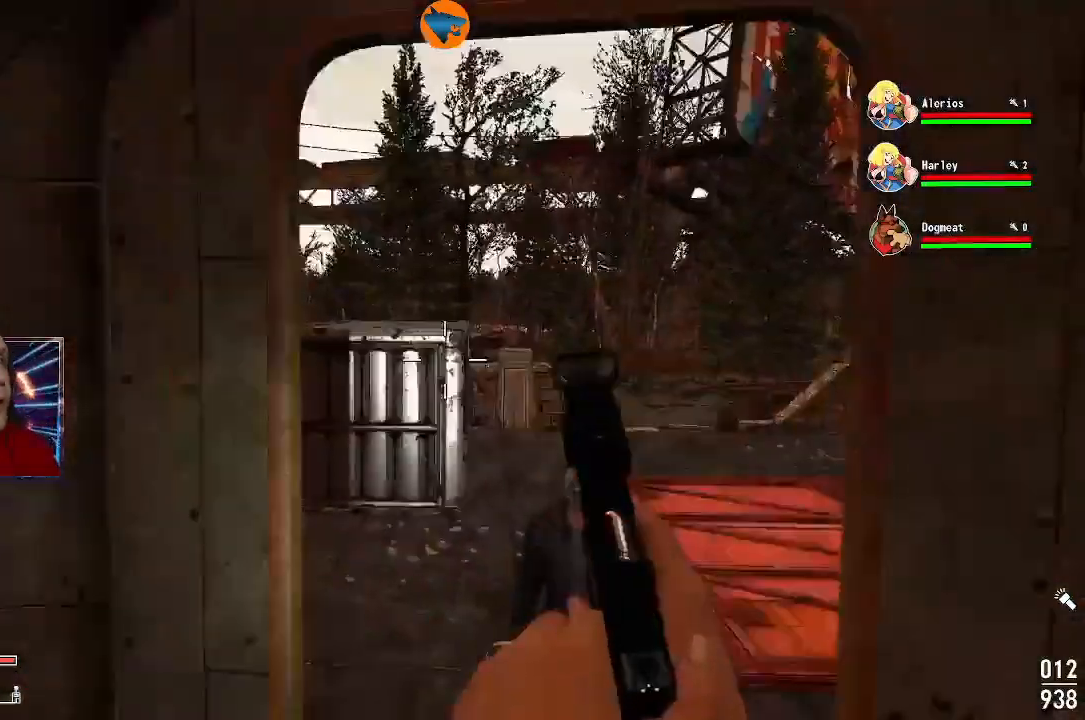
{"buttons": [], "left_stick": "center", "right_stick": "left", "events": []}
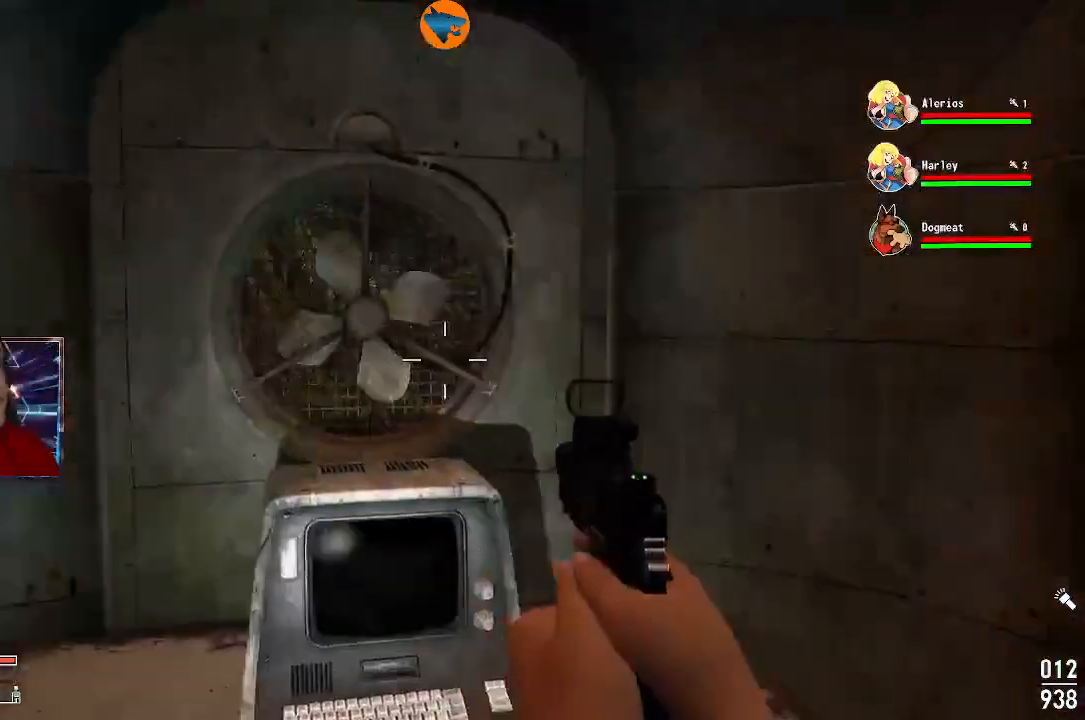
{"buttons": [], "left_stick": "up-right", "right_stick": "center", "events": [[133, "right_stick", "center"], [167, "left_stick", "up"], [467, "left_stick", "up-right"]]}
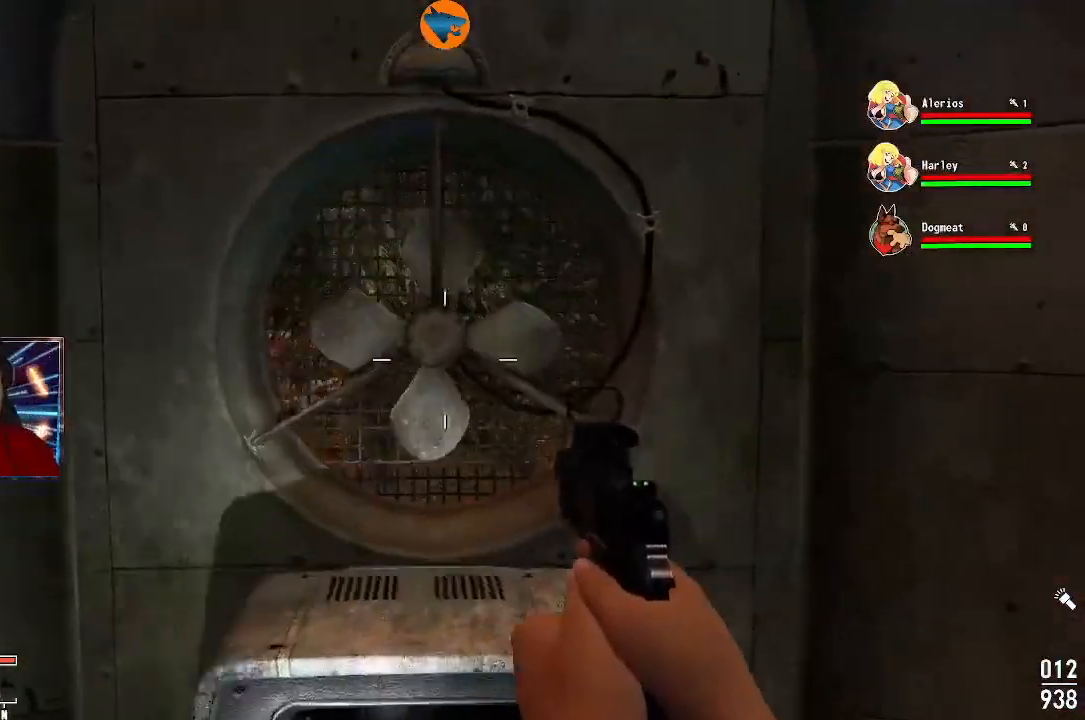
{"buttons": [], "left_stick": "center", "right_stick": "center", "events": [[33, "left_stick", "right"], [67, "right_stick", "left"], [267, "left_stick", "center"], [500, "right_stick", "center"]]}
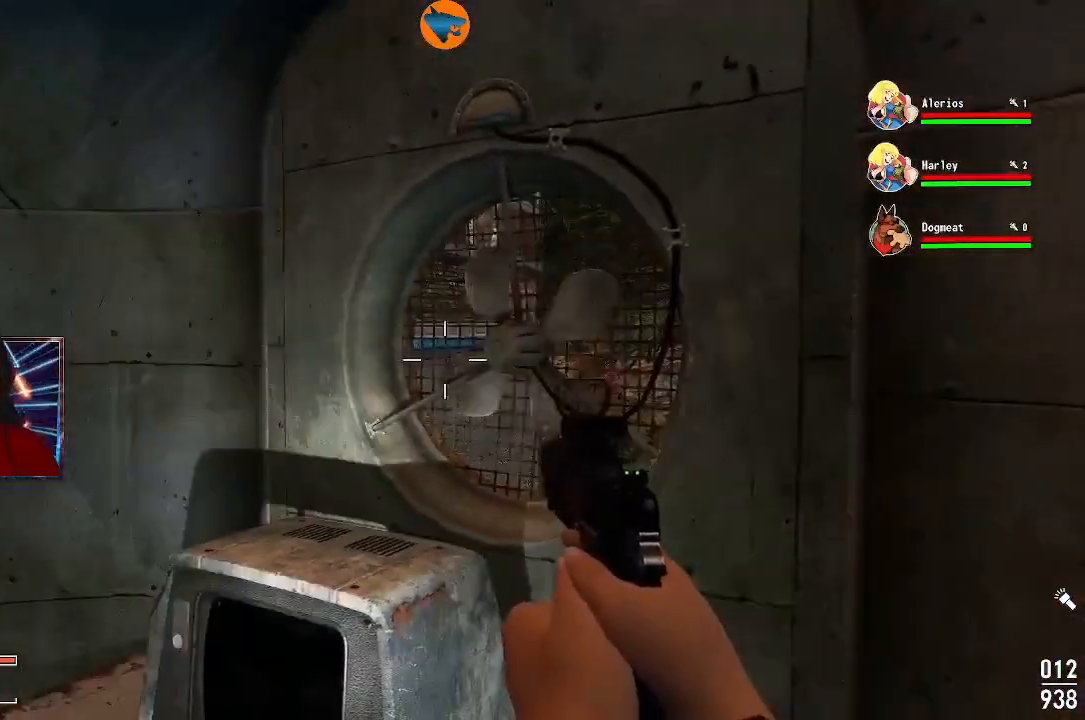
{"buttons": [], "left_stick": "up-right", "right_stick": "center", "events": [[300, "left_stick", "right"], [467, "left_stick", "up-right"]]}
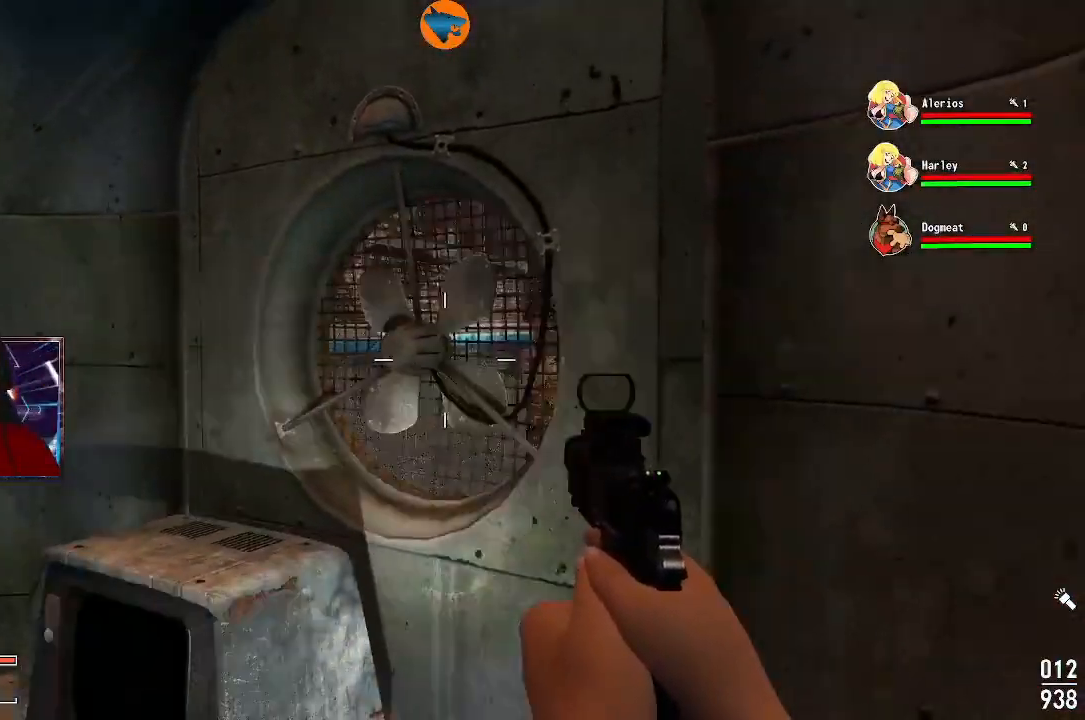
{"buttons": [], "left_stick": "center", "right_stick": "center", "events": [[33, "left_stick", "up"], [100, "left_stick", "center"], [233, "left_stick", "left"], [467, "left_stick", "center"]]}
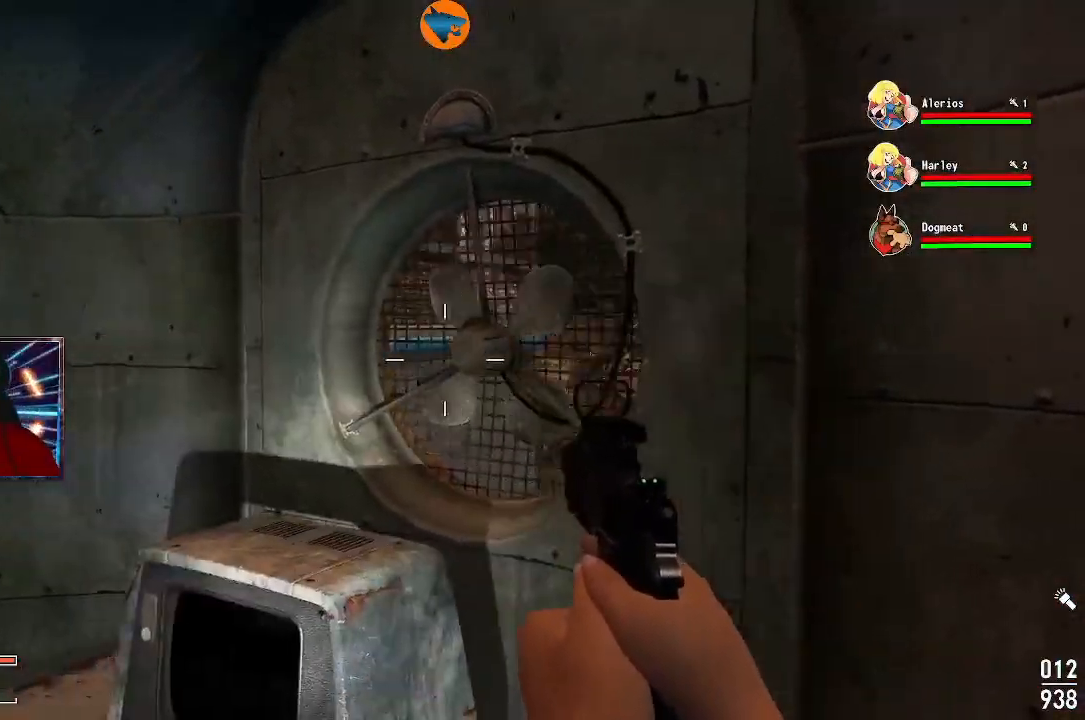
{"buttons": [], "left_stick": "center", "right_stick": "right", "events": [[67, "right_stick", "up"], [300, "right_stick", "down"], [467, "right_stick", "right"]]}
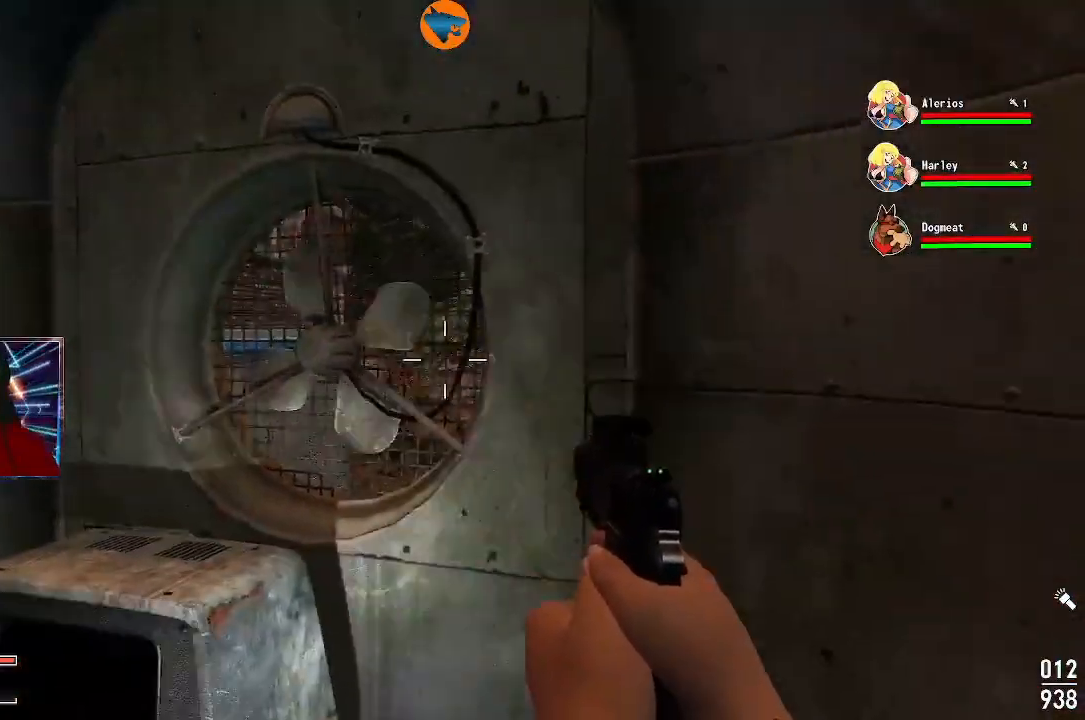
{"buttons": [], "left_stick": "center", "right_stick": "center", "events": [[33, "right_stick", "up"], [167, "right_stick", "down-left"], [333, "right_stick", "right"], [433, "right_stick", "up"], [500, "right_stick", "center"]]}
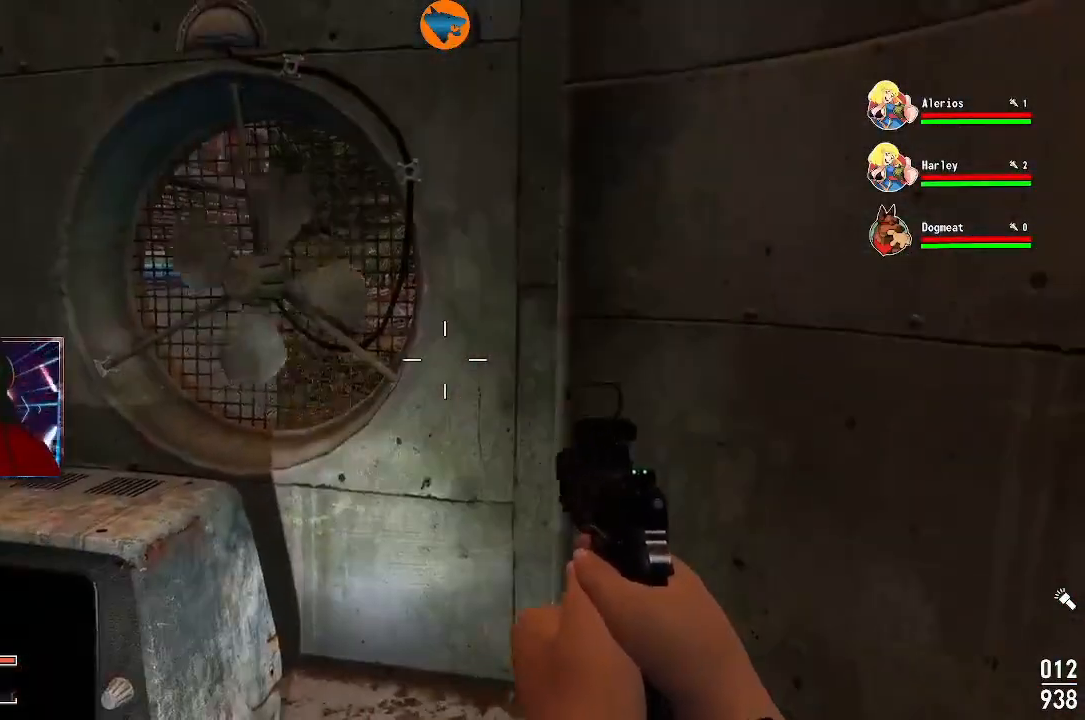
{"buttons": [], "left_stick": "center", "right_stick": "center", "events": [[233, "right_stick", "up-left"], [433, "right_stick", "center"]]}